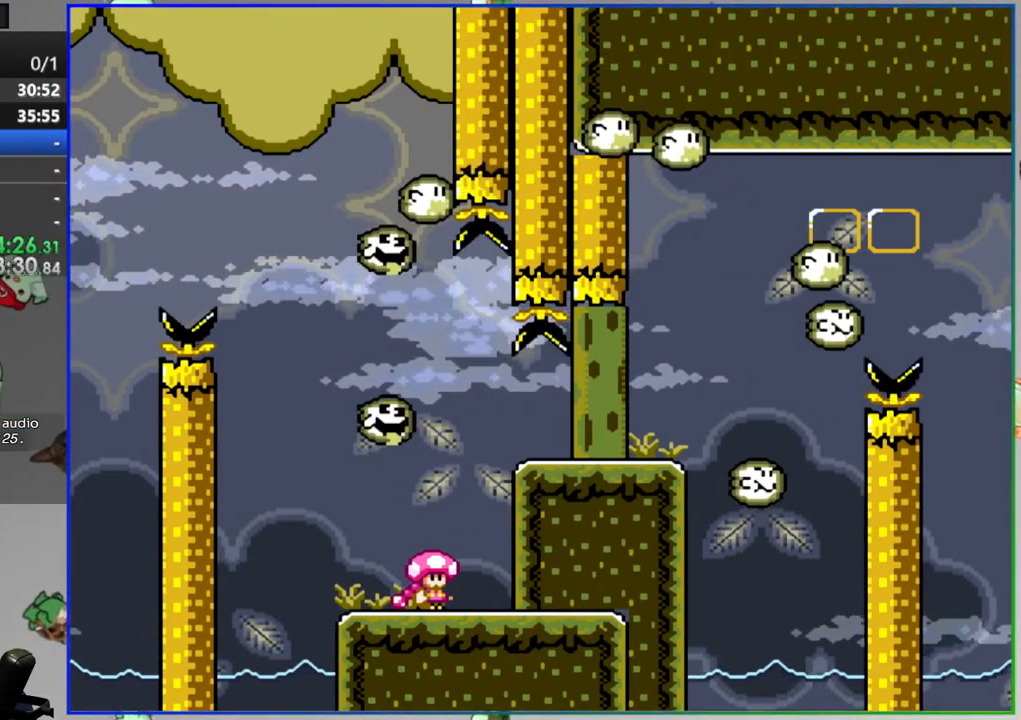
Gameplay with a controller (Nintendo layout); each line is a JSON object with the inputs held at the frame after it. "events" lists button and stick changes between this image and that frame as [ms after this image, input, new state], when the widget could be followed in between. Not read: L3 R3.
{"buttons": ["Y"], "events": [[117, "Y", "down"]]}
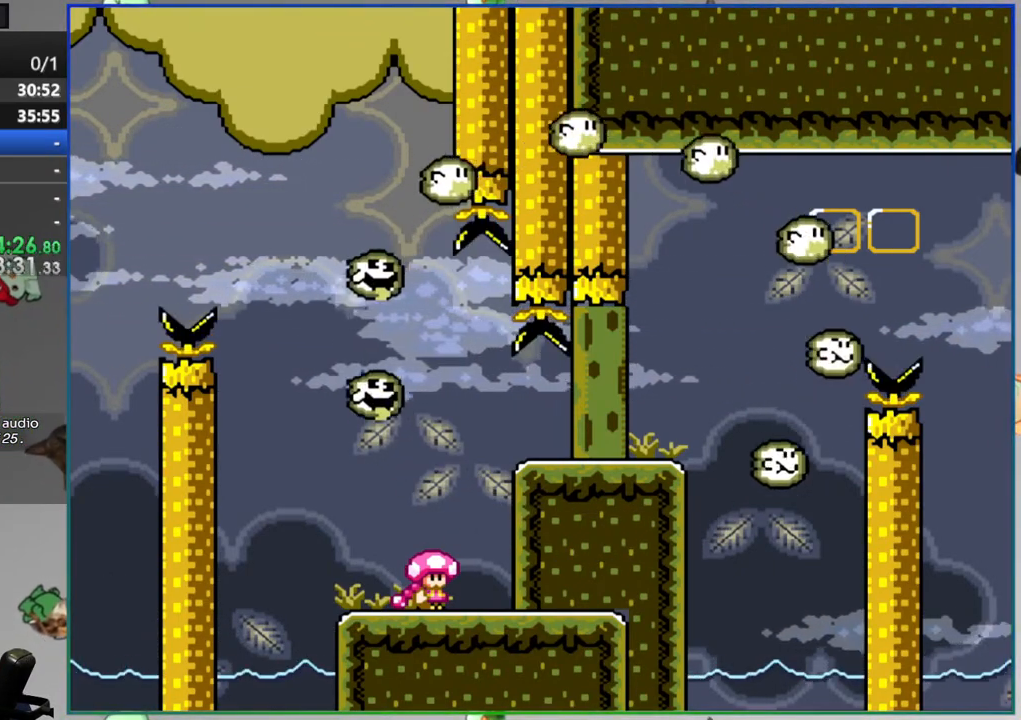
{"buttons": ["A", "Y"], "events": [[283, "A", "down"], [283, "DPAD_RIGHT", "down"], [500, "DPAD_RIGHT", "up"]]}
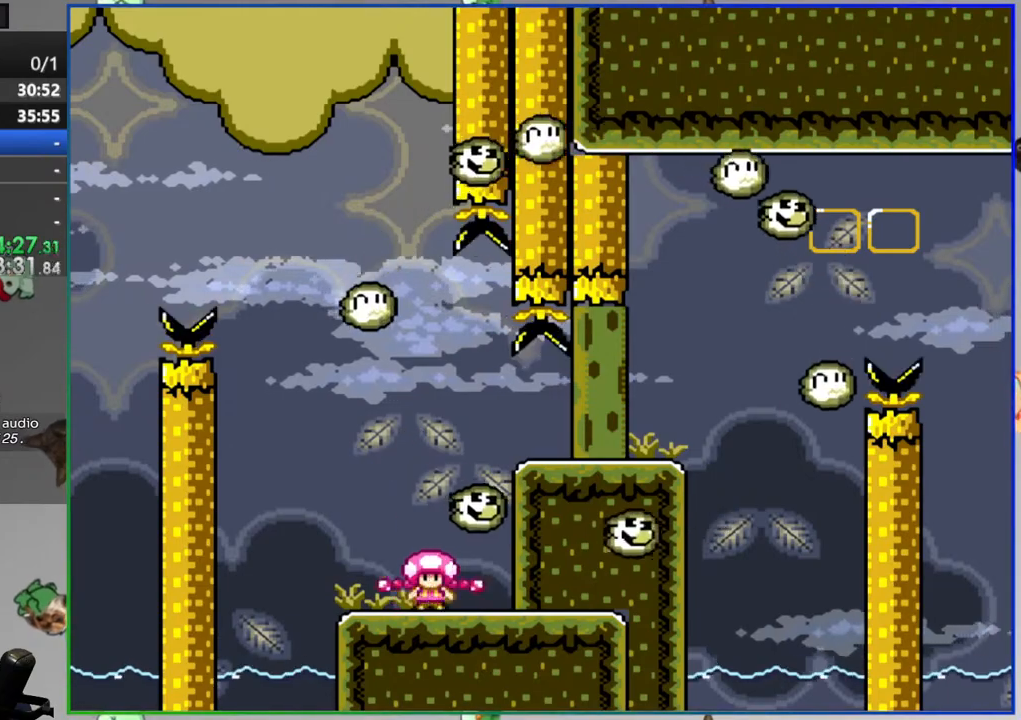
{"buttons": ["Y"], "events": [[133, "DPAD_RIGHT", "down"], [217, "DPAD_RIGHT", "up"], [233, "A", "up"], [333, "DPAD_LEFT", "down"], [483, "DPAD_LEFT", "up"]]}
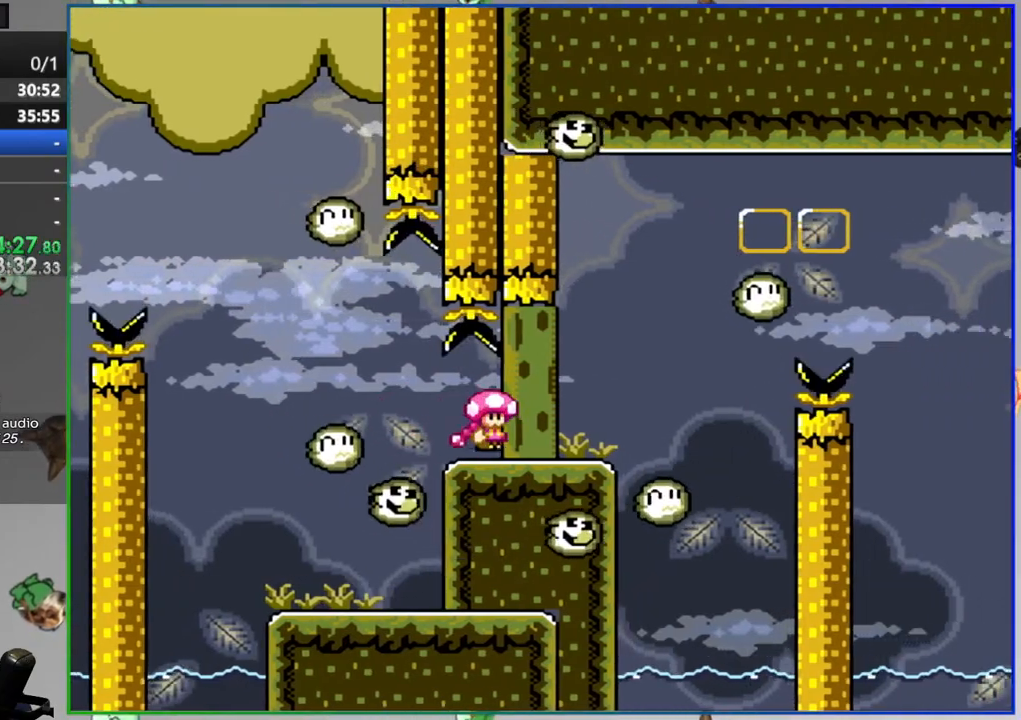
{"buttons": ["Y"], "events": []}
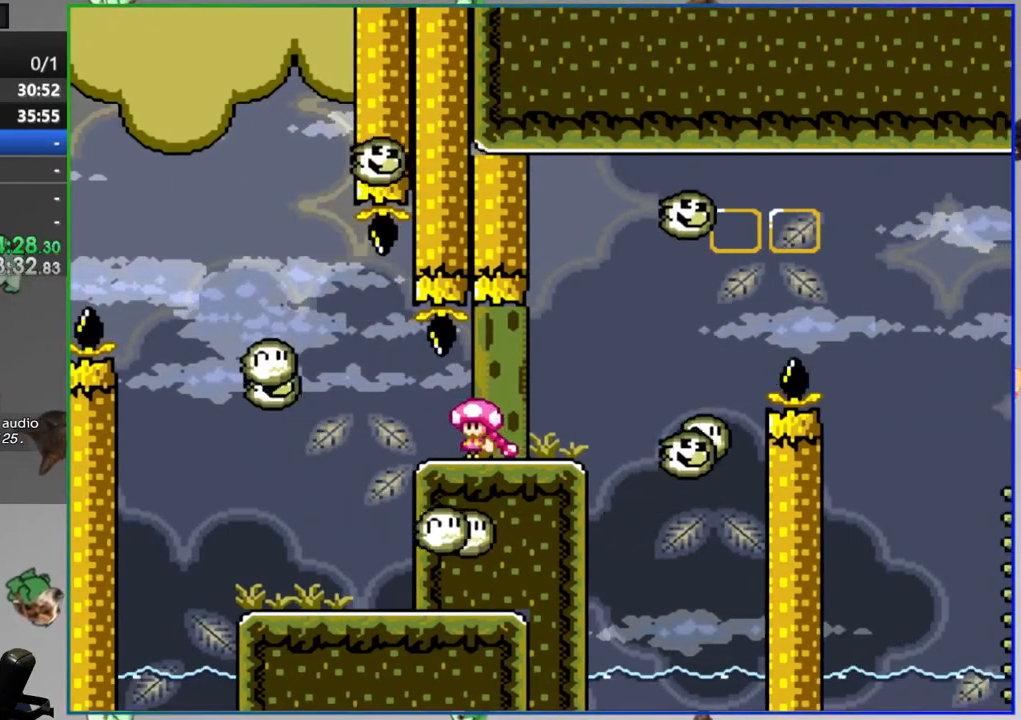
{"buttons": ["Y", "DPAD_RIGHT"], "events": [[100, "DPAD_RIGHT", "down"], [217, "DPAD_RIGHT", "up"], [350, "DPAD_RIGHT", "down"]]}
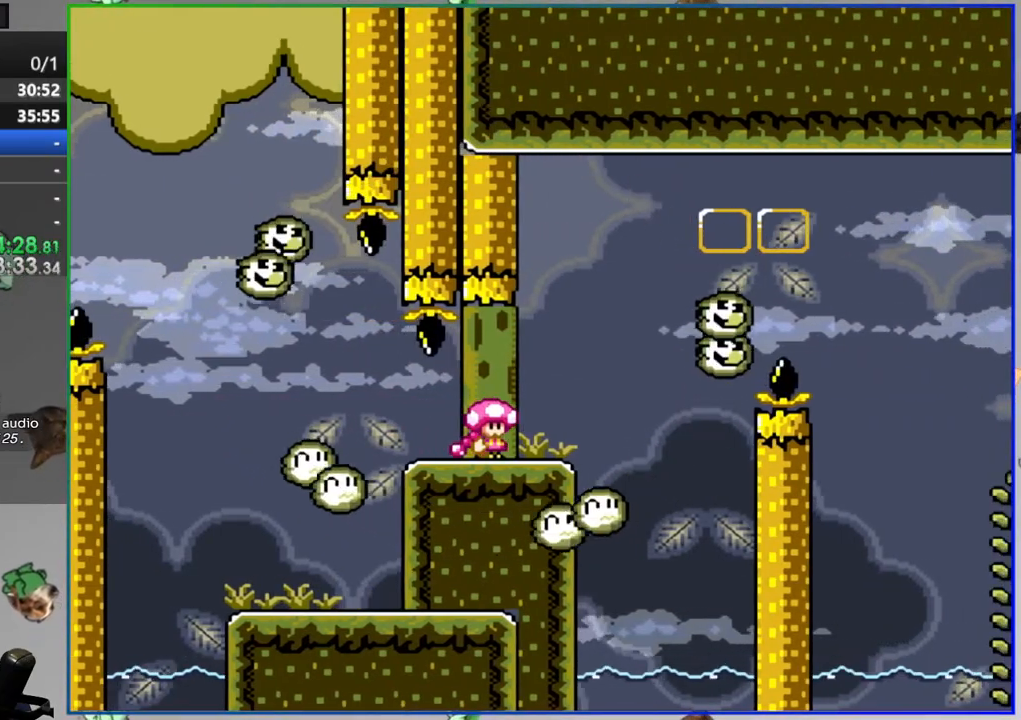
{"buttons": ["A", "Y", "DPAD_RIGHT"], "events": [[100, "A", "down"]]}
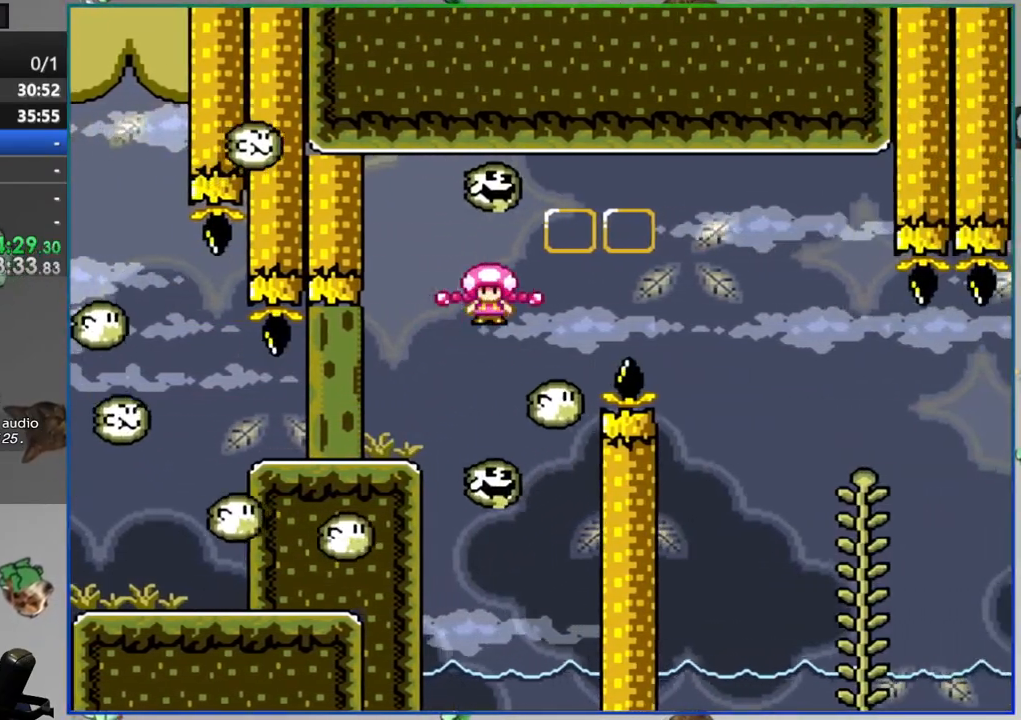
{"buttons": ["Y"], "events": [[50, "A", "up"], [267, "DPAD_RIGHT", "up"]]}
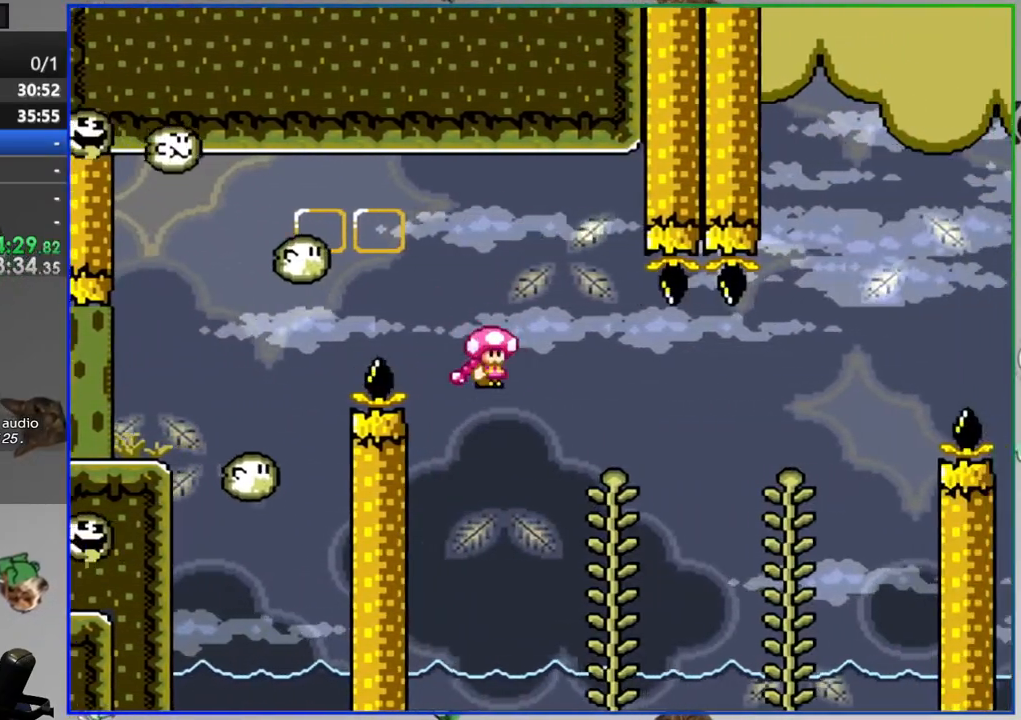
{"buttons": ["B", "Y", "DPAD_RIGHT"], "events": [[50, "DPAD_UP", "down"], [100, "B", "down"], [167, "DPAD_RIGHT", "down"], [167, "DPAD_UP", "up"], [200, "B", "up"], [350, "B", "down"]]}
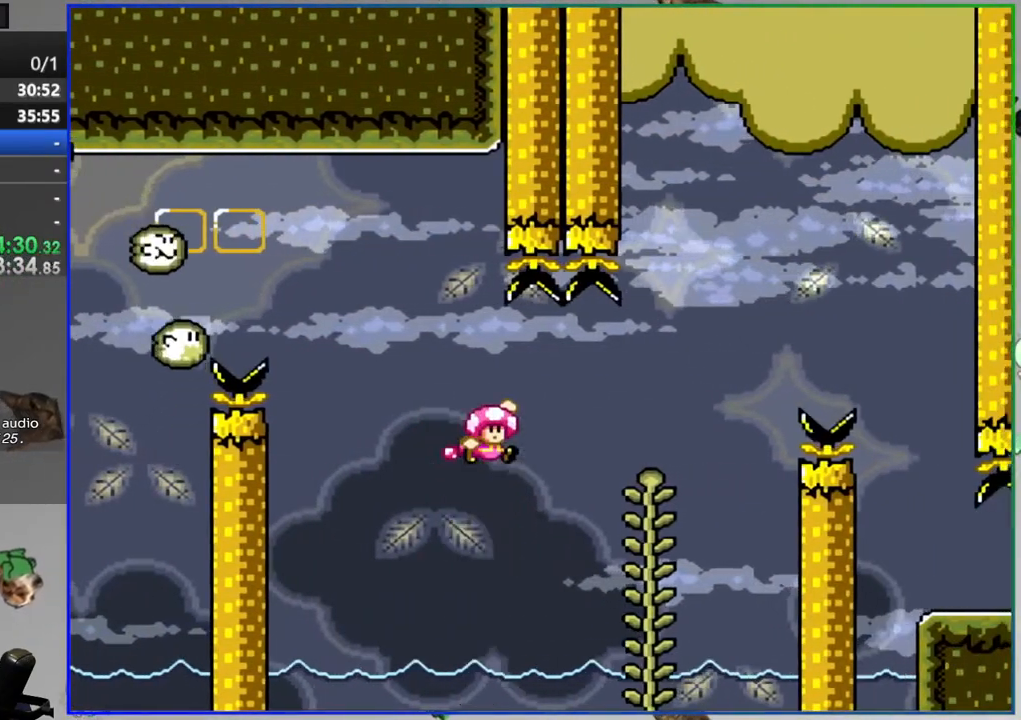
{"buttons": ["B", "Y", "DPAD_RIGHT"], "events": [[50, "B", "up"], [167, "DPAD_RIGHT", "up"], [167, "DPAD_UP", "down"], [267, "B", "down"], [283, "DPAD_RIGHT", "down"], [300, "DPAD_UP", "up"]]}
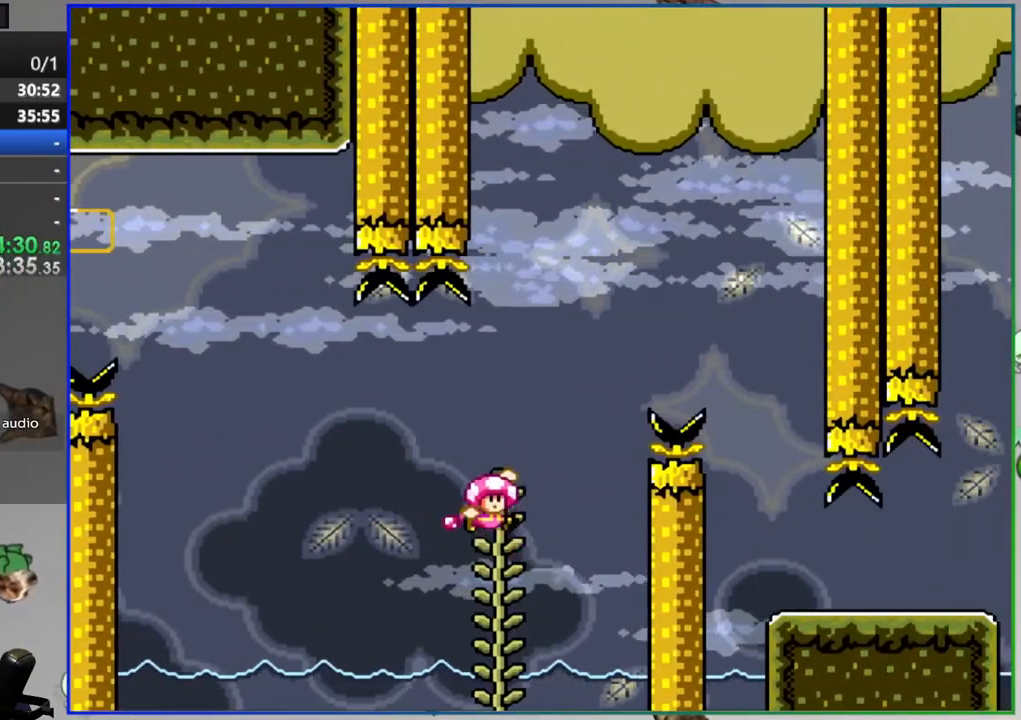
{"buttons": ["B", "Y"], "events": [[450, "DPAD_RIGHT", "up"]]}
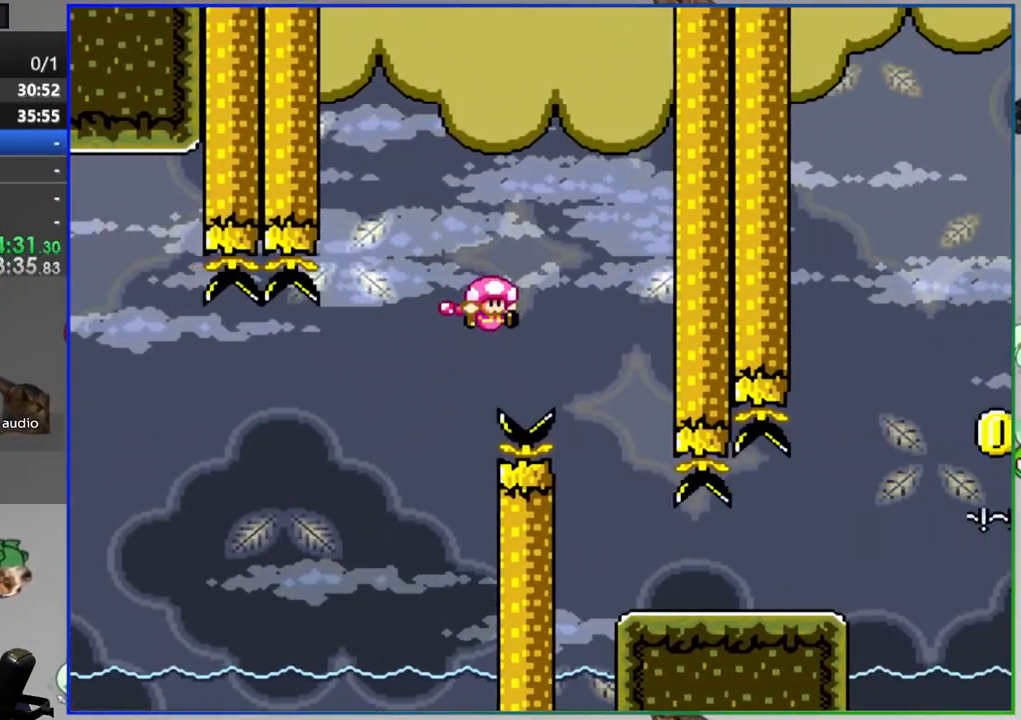
{"buttons": ["Y", "DPAD_RIGHT"], "events": [[17, "DPAD_LEFT", "down"], [117, "DPAD_LEFT", "up"], [133, "DPAD_RIGHT", "down"], [183, "B", "up"]]}
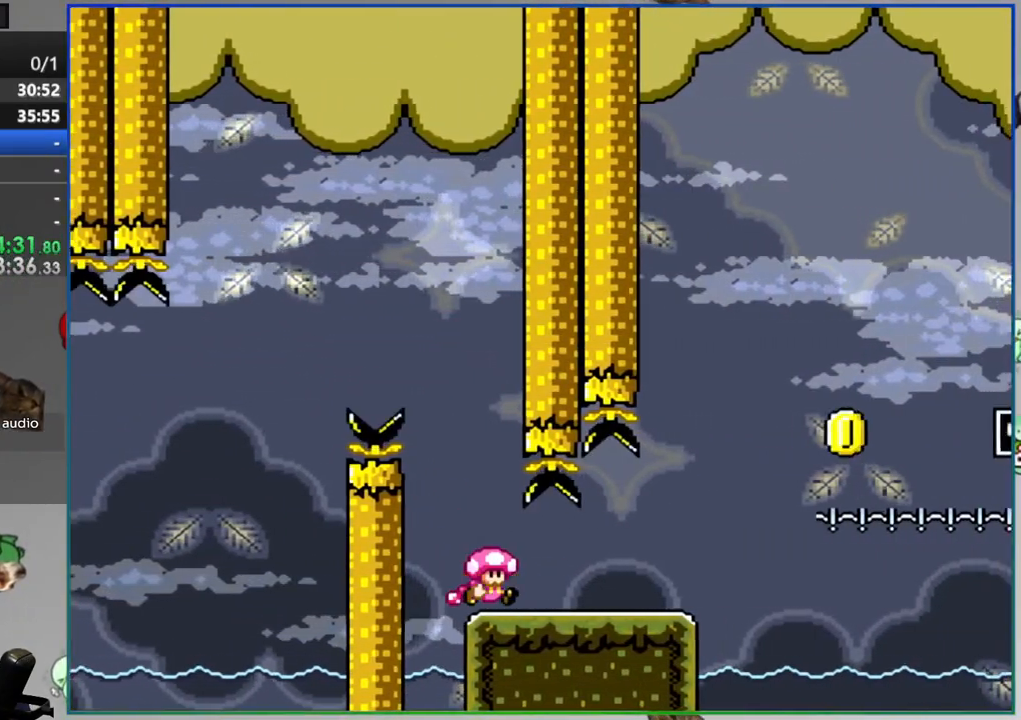
{"buttons": ["Y", "DPAD_LEFT"], "events": [[183, "B", "down"], [300, "DPAD_RIGHT", "up"], [350, "DPAD_LEFT", "down"], [400, "B", "up"]]}
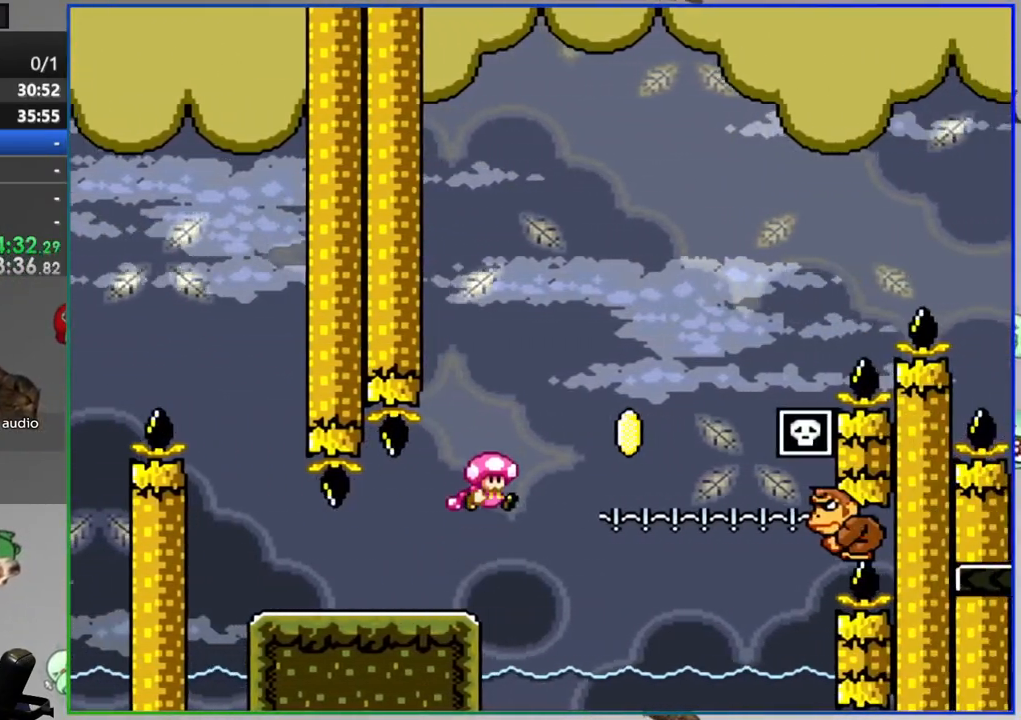
{"buttons": ["Y"], "events": [[233, "DPAD_LEFT", "up"], [267, "DPAD_RIGHT", "down"], [417, "DPAD_RIGHT", "up"]]}
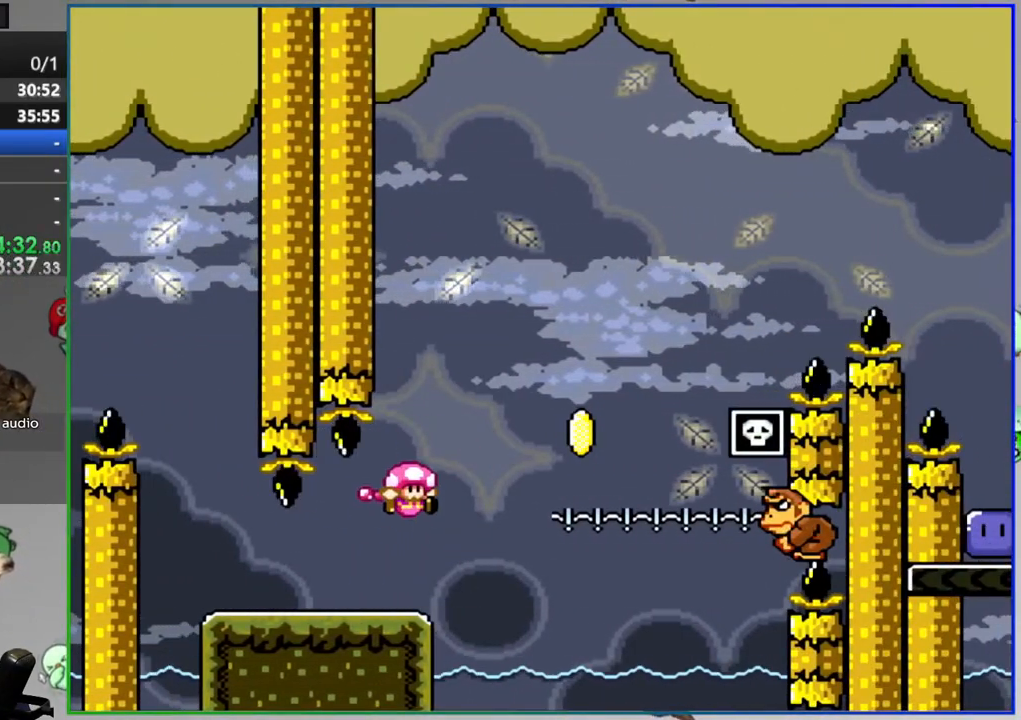
{"buttons": ["B", "Y", "DPAD_RIGHT"], "events": [[333, "DPAD_RIGHT", "down"], [383, "B", "down"]]}
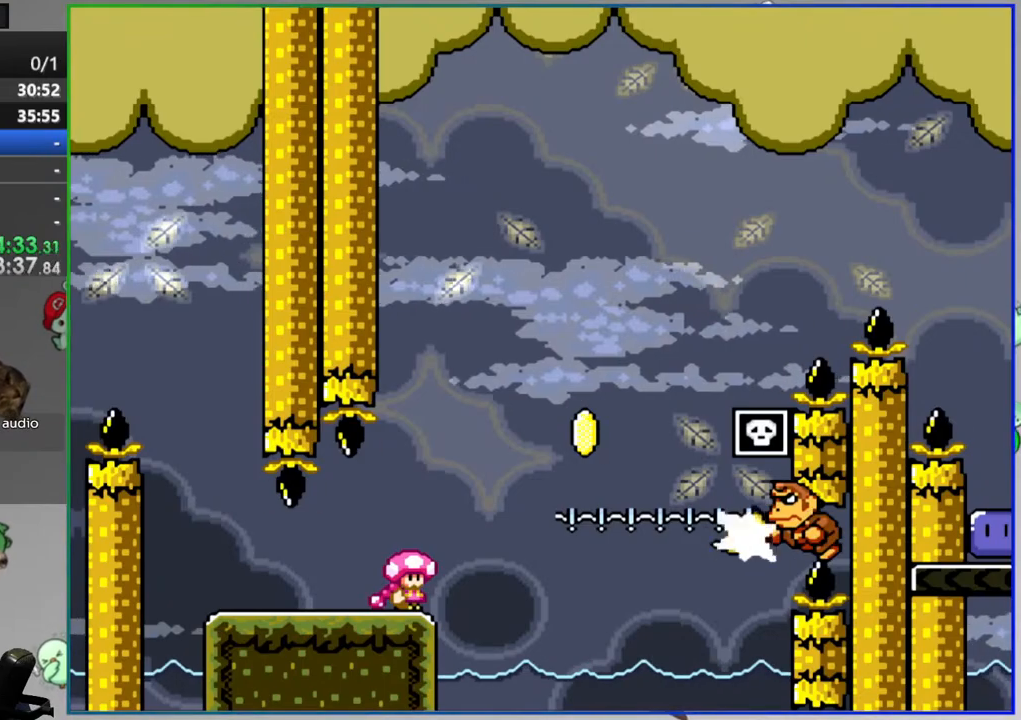
{"buttons": ["B", "Y", "DPAD_RIGHT"], "events": [[33, "B", "up"], [200, "B", "down"]]}
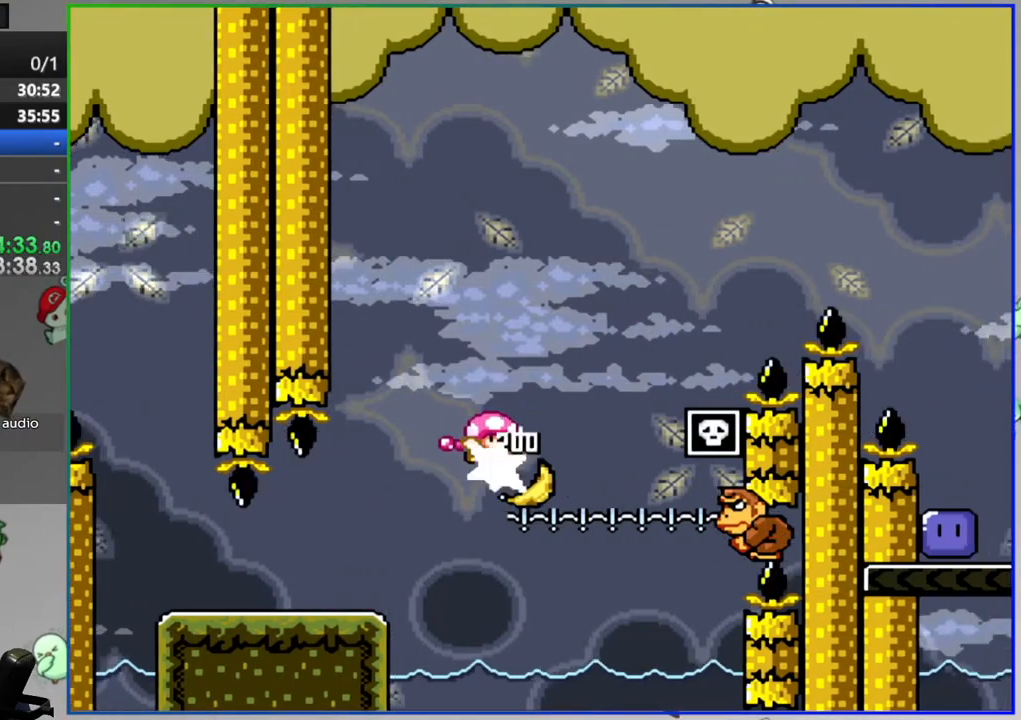
{"buttons": ["B", "Y", "DPAD_RIGHT"], "events": []}
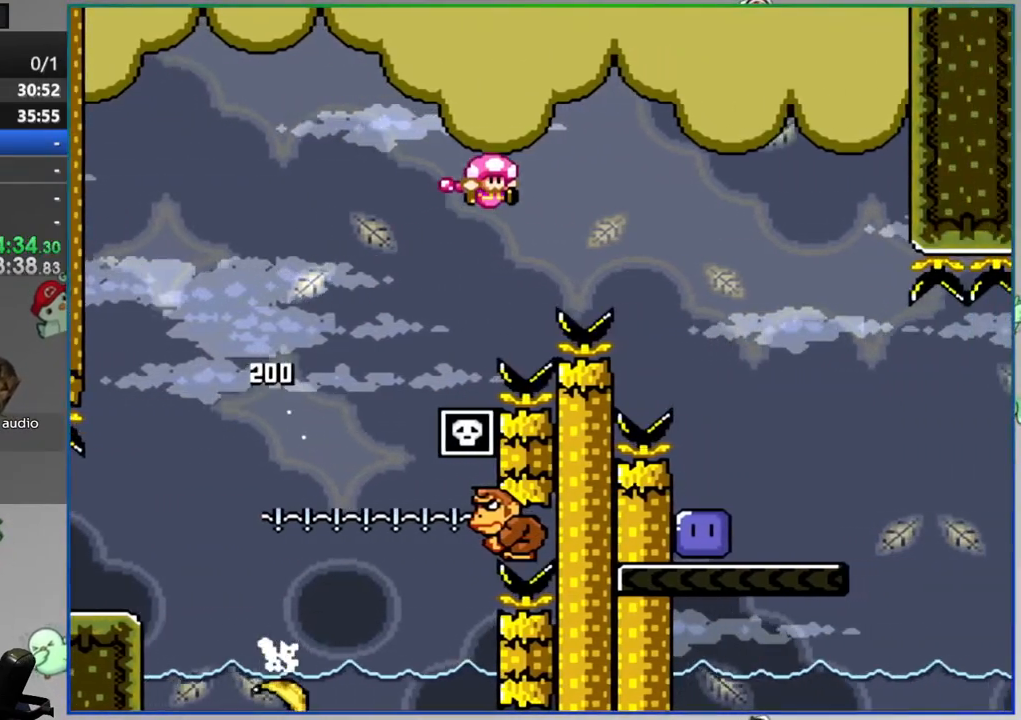
{"buttons": ["Y", "DPAD_RIGHT"], "events": [[150, "DPAD_RIGHT", "up"], [183, "DPAD_LEFT", "down"], [283, "B", "up"], [283, "Y", "up"], [417, "DPAD_LEFT", "up"], [433, "Y", "down"], [483, "DPAD_RIGHT", "down"]]}
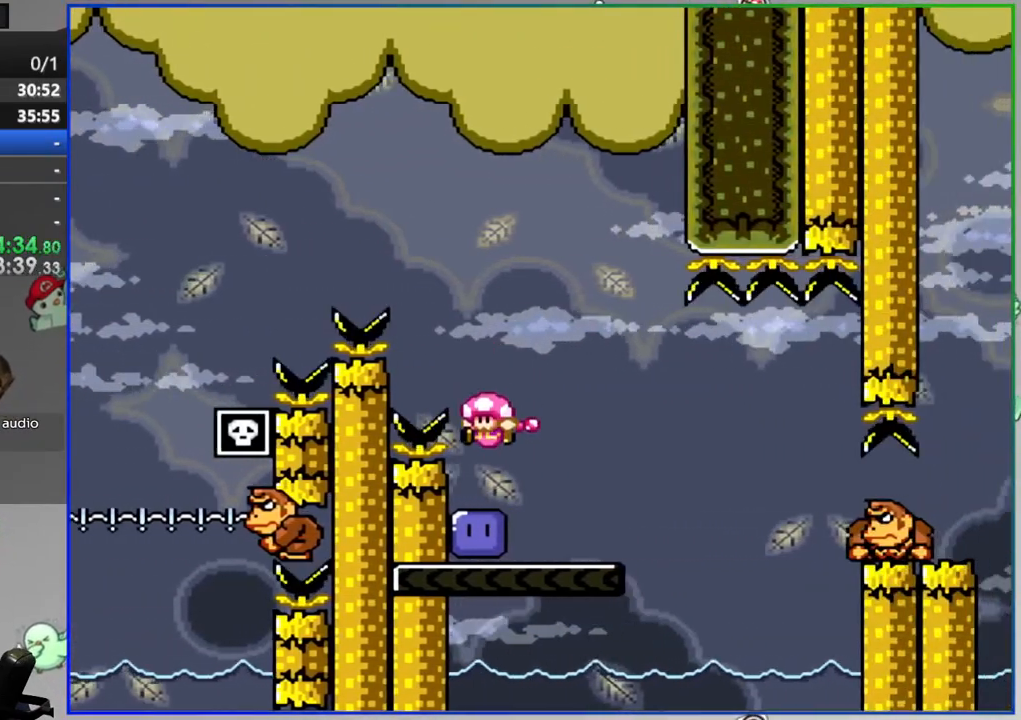
{"buttons": ["Y"], "events": [[167, "DPAD_RIGHT", "up"]]}
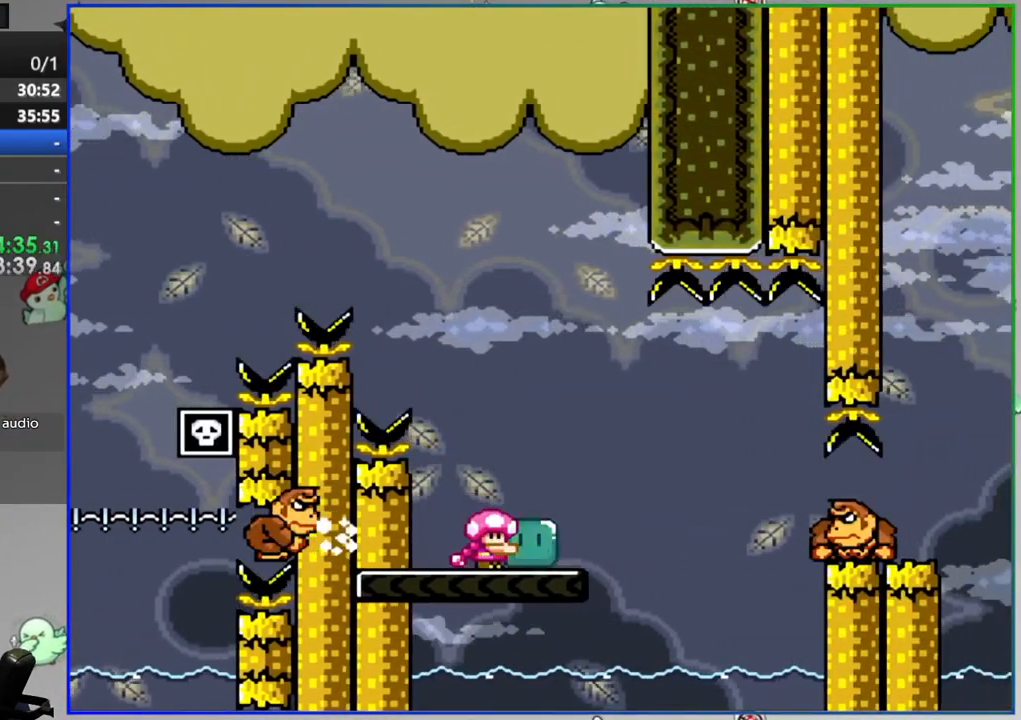
{"buttons": ["B", "Y", "DPAD_RIGHT"], "events": [[67, "DPAD_RIGHT", "down"], [383, "B", "down"]]}
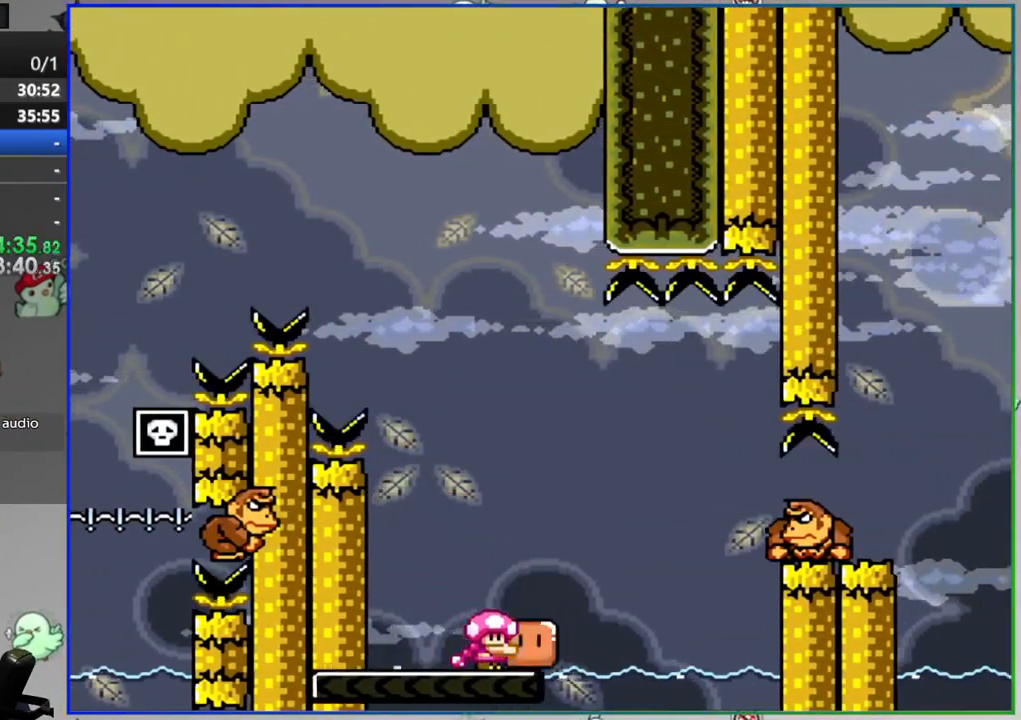
{"buttons": ["Y", "DPAD_RIGHT"], "events": [[33, "B", "up"], [167, "B", "down"], [400, "B", "up"]]}
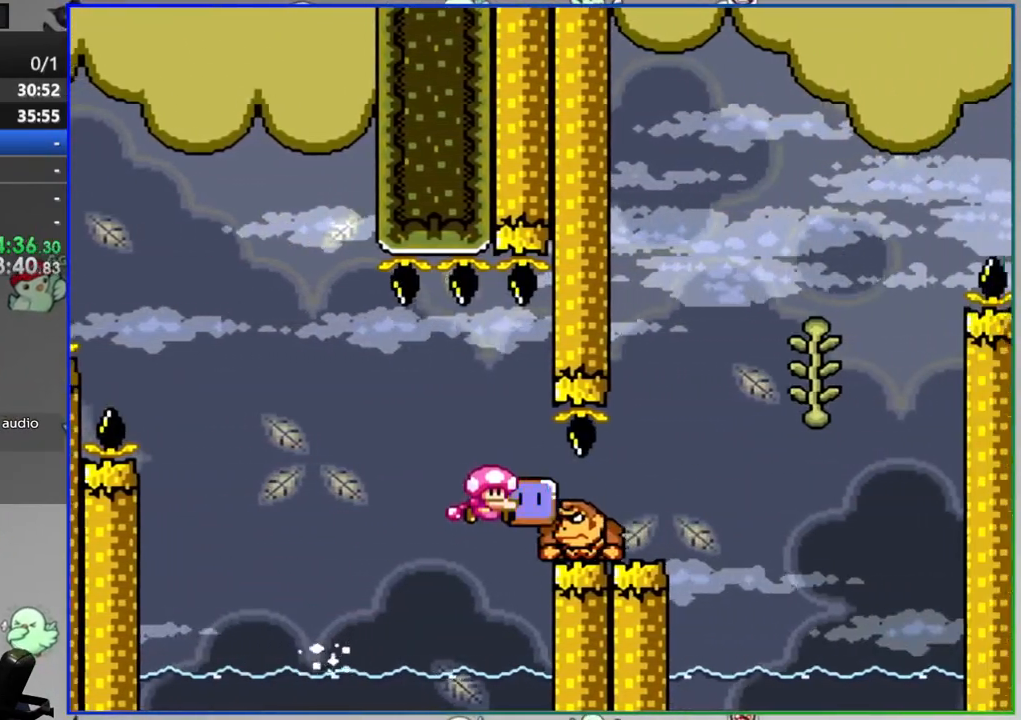
{"buttons": ["B", "Y", "DPAD_LEFT"], "events": [[133, "B", "down"], [300, "B", "up"], [367, "B", "down"], [367, "DPAD_RIGHT", "up"], [400, "DPAD_LEFT", "down"]]}
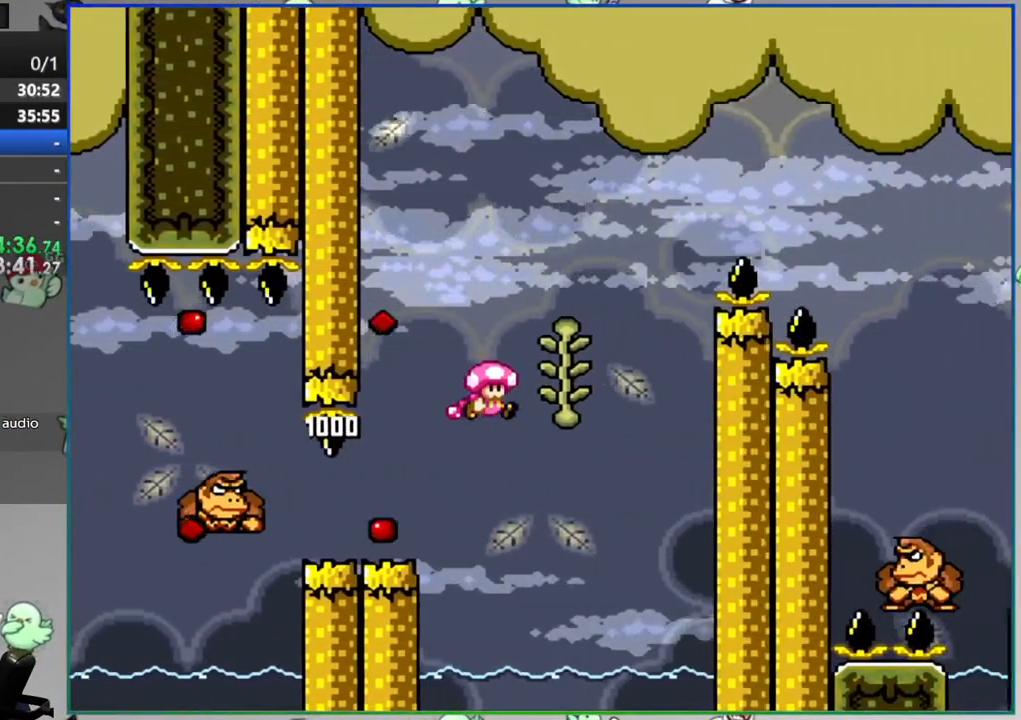
{"buttons": ["B", "Y", "DPAD_RIGHT"], "events": [[50, "B", "up"], [117, "DPAD_LEFT", "up"], [150, "DPAD_UP", "down"], [233, "DPAD_RIGHT", "down"], [233, "DPAD_UP", "up"], [250, "B", "down"]]}
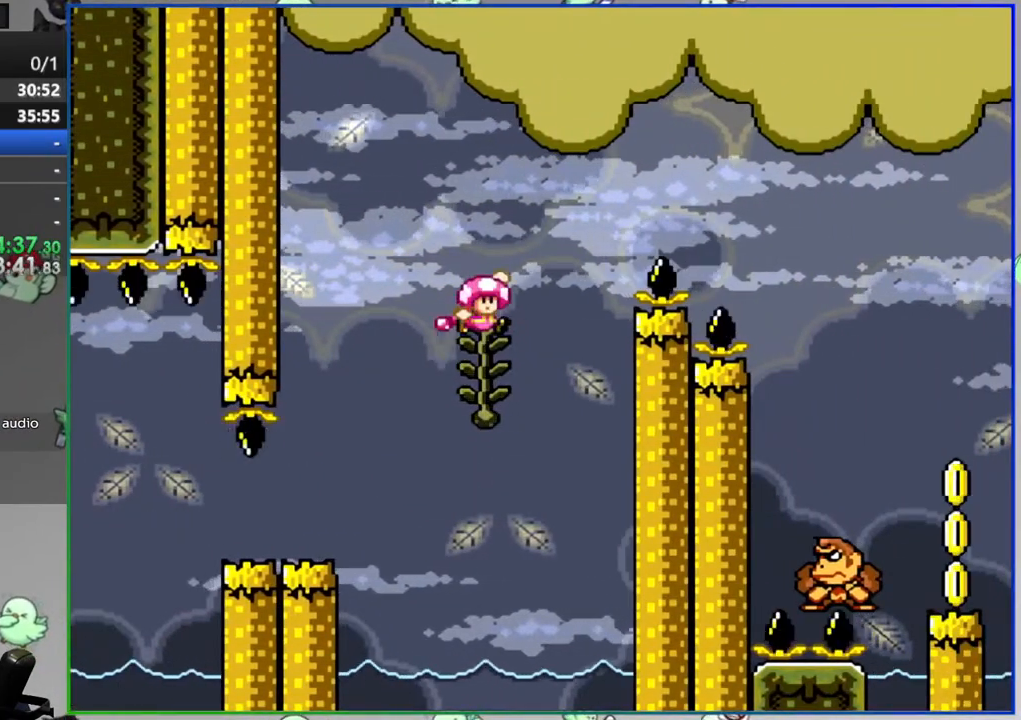
{"buttons": ["B", "Y", "DPAD_RIGHT"], "events": []}
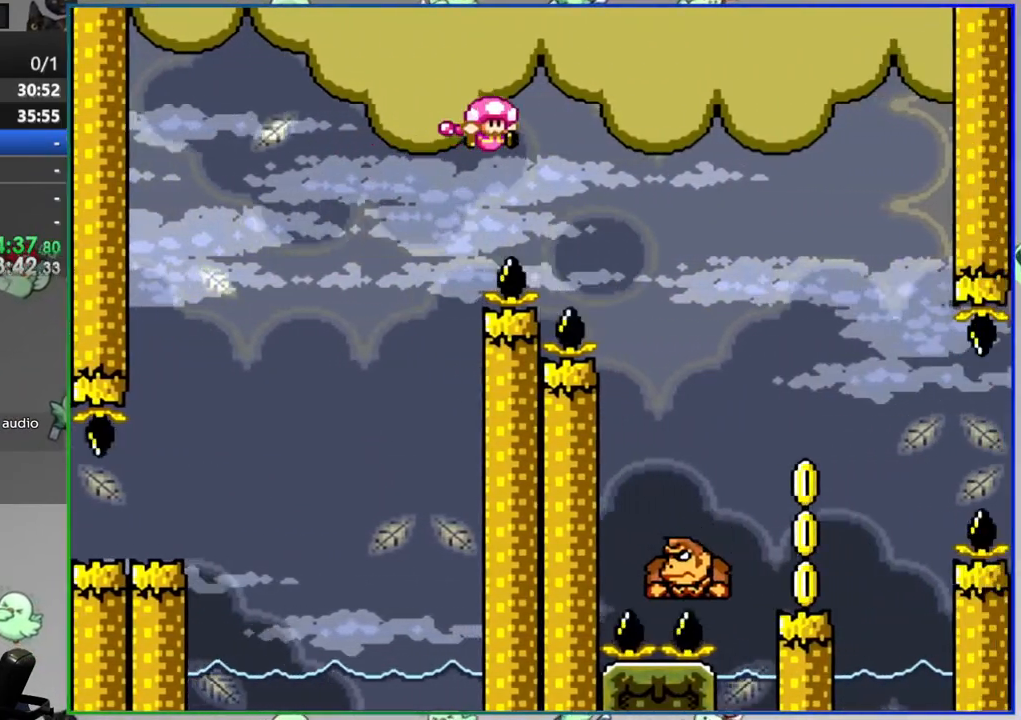
{"buttons": ["Y", "DPAD_LEFT"], "events": [[317, "DPAD_RIGHT", "up"], [367, "B", "up"], [367, "DPAD_LEFT", "down"]]}
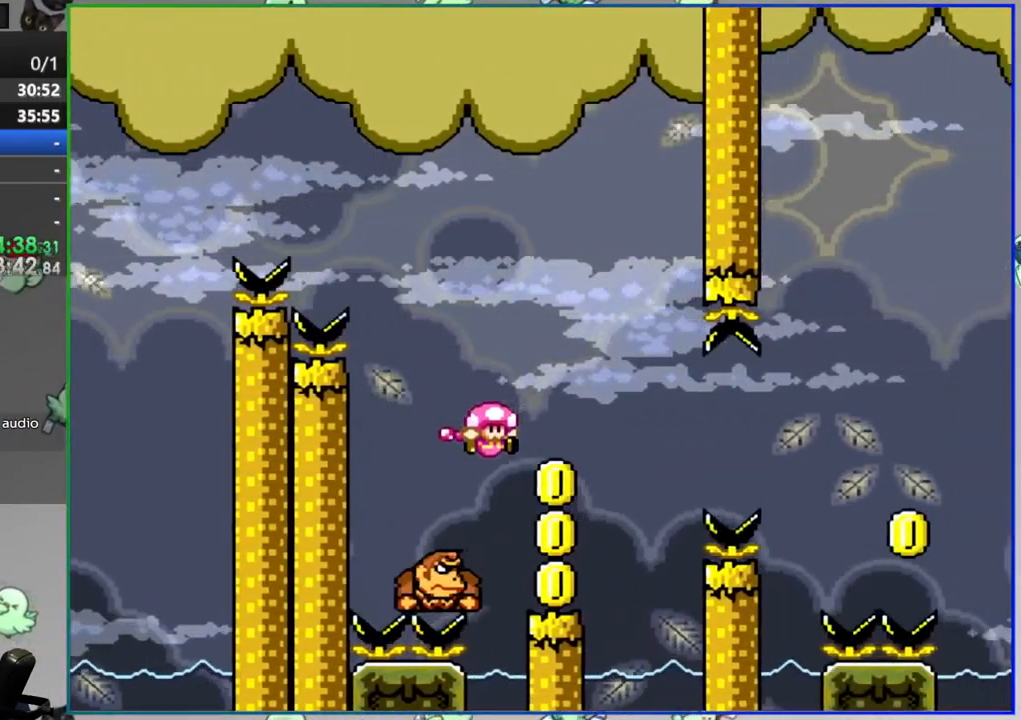
{"buttons": ["Y"], "events": [[33, "DPAD_LEFT", "up"]]}
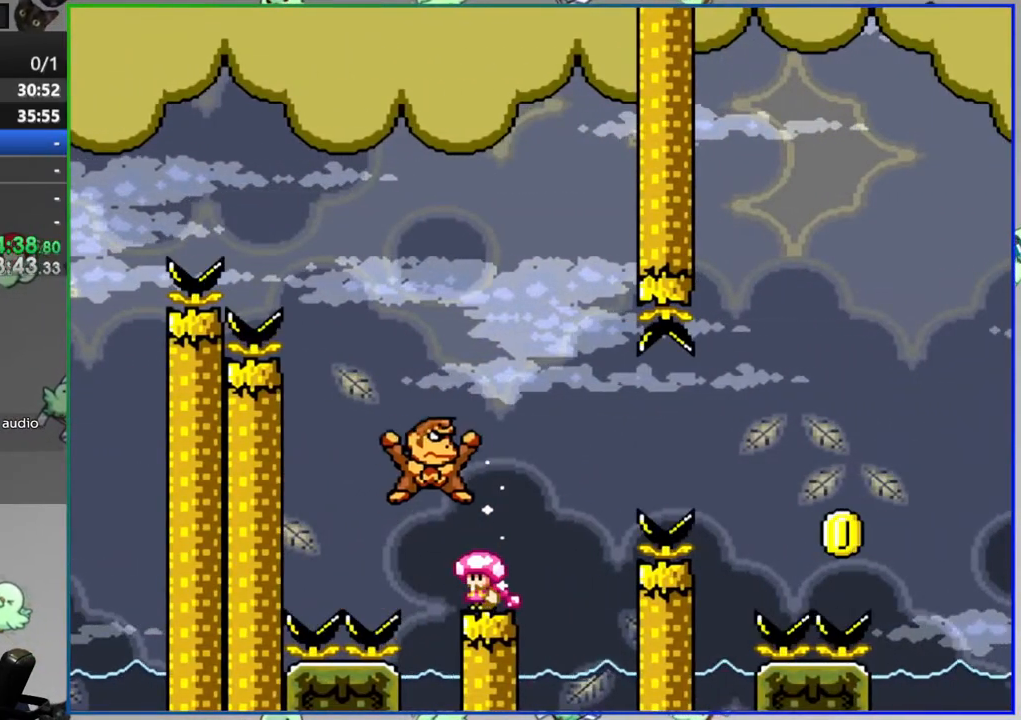
{"buttons": ["B", "Y", "DPAD_RIGHT"], "events": [[117, "DPAD_RIGHT", "down"], [283, "B", "down"], [417, "B", "up"], [483, "B", "down"]]}
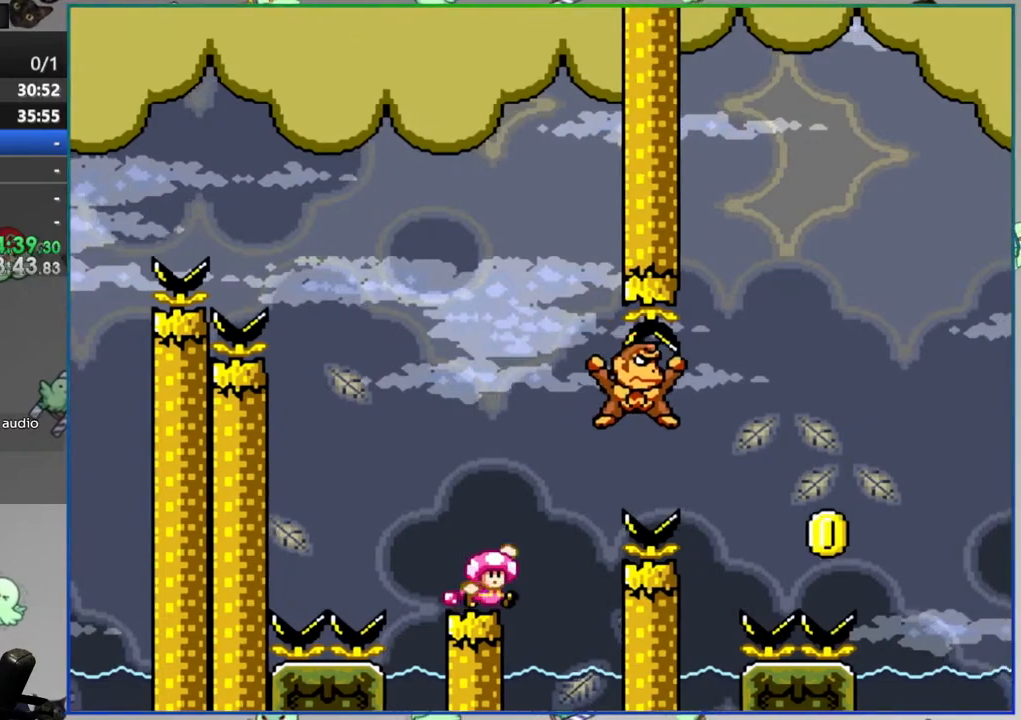
{"buttons": ["B", "Y", "DPAD_RIGHT"], "events": [[350, "DPAD_RIGHT", "up"], [383, "DPAD_LEFT", "down"], [483, "DPAD_LEFT", "up"], [500, "DPAD_RIGHT", "down"]]}